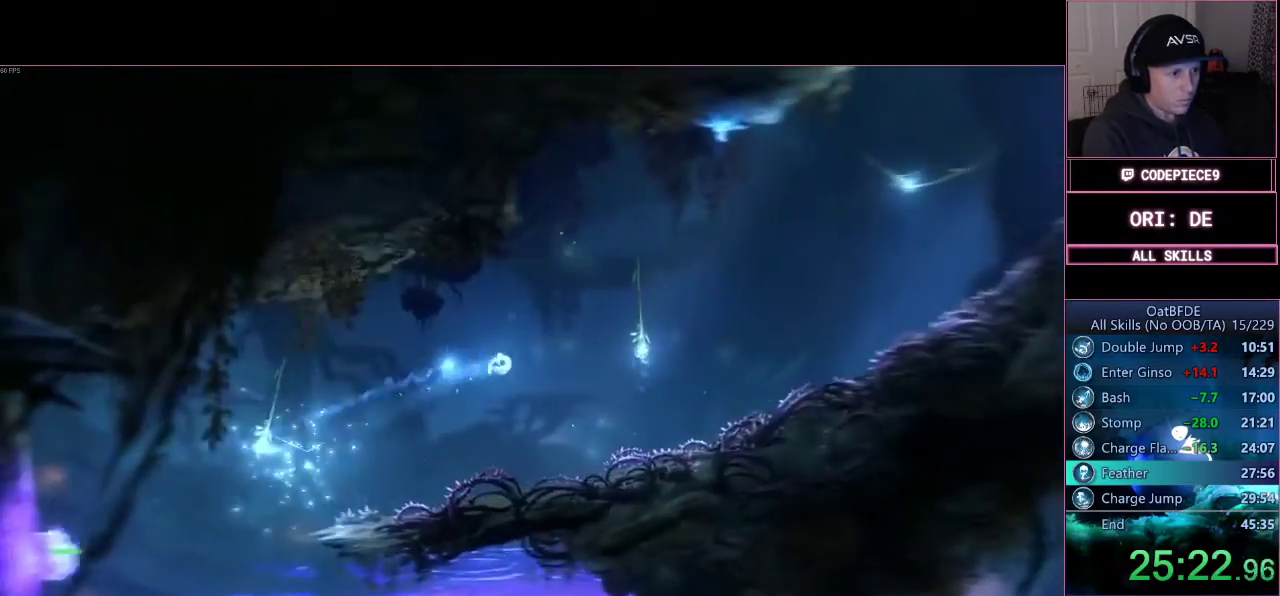
Gameplay with a controller (PlayStation layout); each line is a JSON object with the inputs held at the frame after it. "events" lists button and stick changes between this image and that frame as [ms after this image, input, new state], when the widget could be followed in between. Not read: L3 R1 R3 left_stick.
{"buttons": ["TRIANGLE"], "right_stick": "center", "events": [[167, "CROSS", "down"], [167, "L1", "up"], [167, "L2", "up"], [267, "CROSS", "up"], [367, "TRIANGLE", "down"]]}
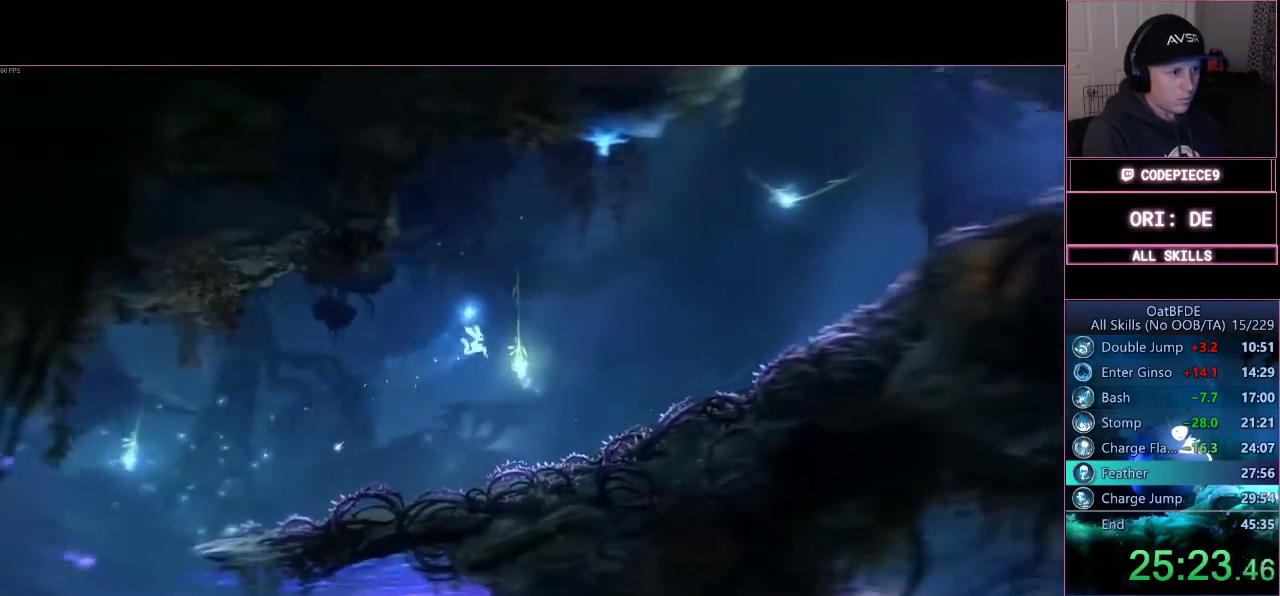
{"buttons": [], "right_stick": "center", "events": [[133, "TRIANGLE", "up"]]}
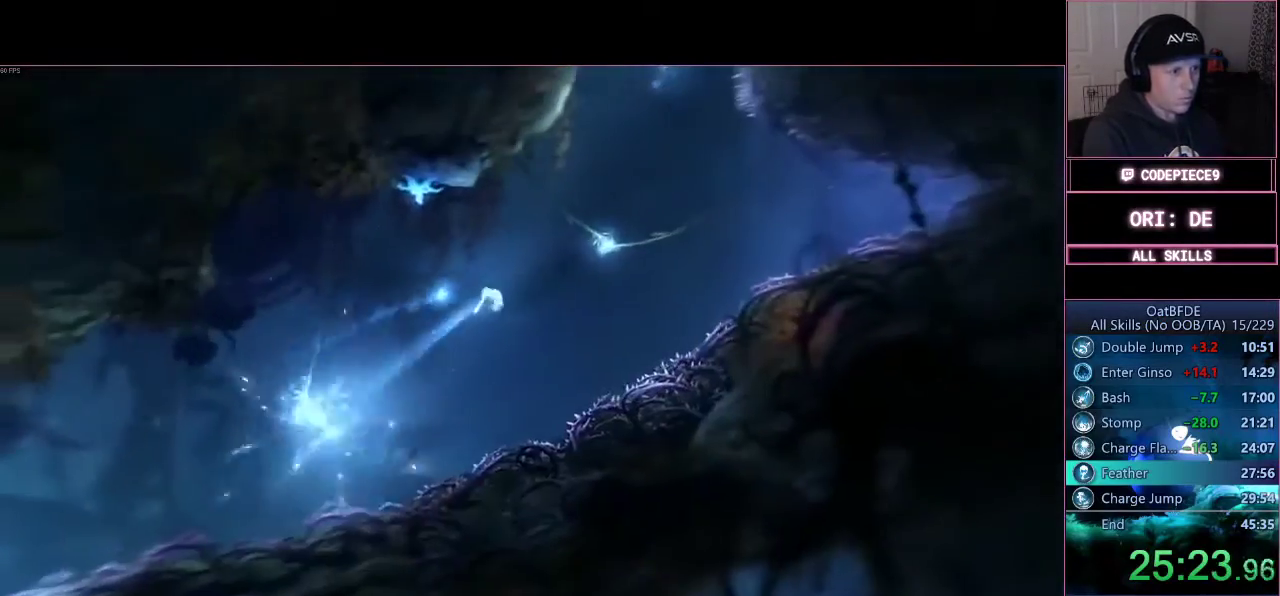
{"buttons": ["TRIANGLE"], "right_stick": "center", "events": [[167, "CROSS", "down"], [300, "CROSS", "up"], [367, "TRIANGLE", "down"]]}
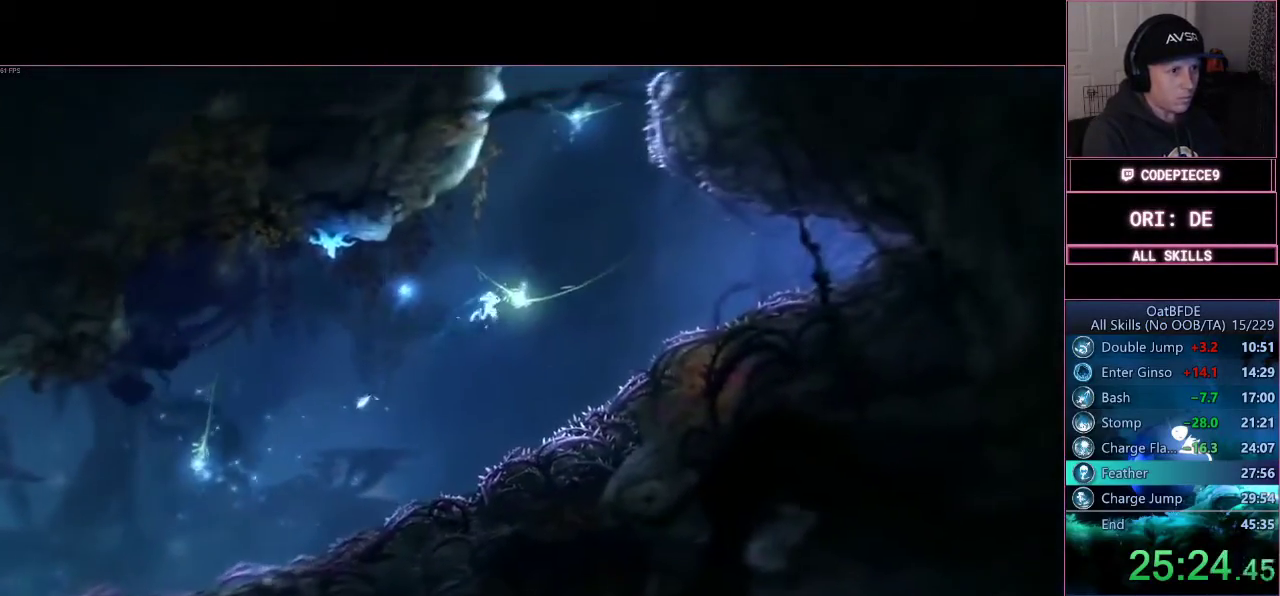
{"buttons": ["TRIANGLE"], "right_stick": "center", "events": [[133, "TRIANGLE", "up"], [433, "TRIANGLE", "down"]]}
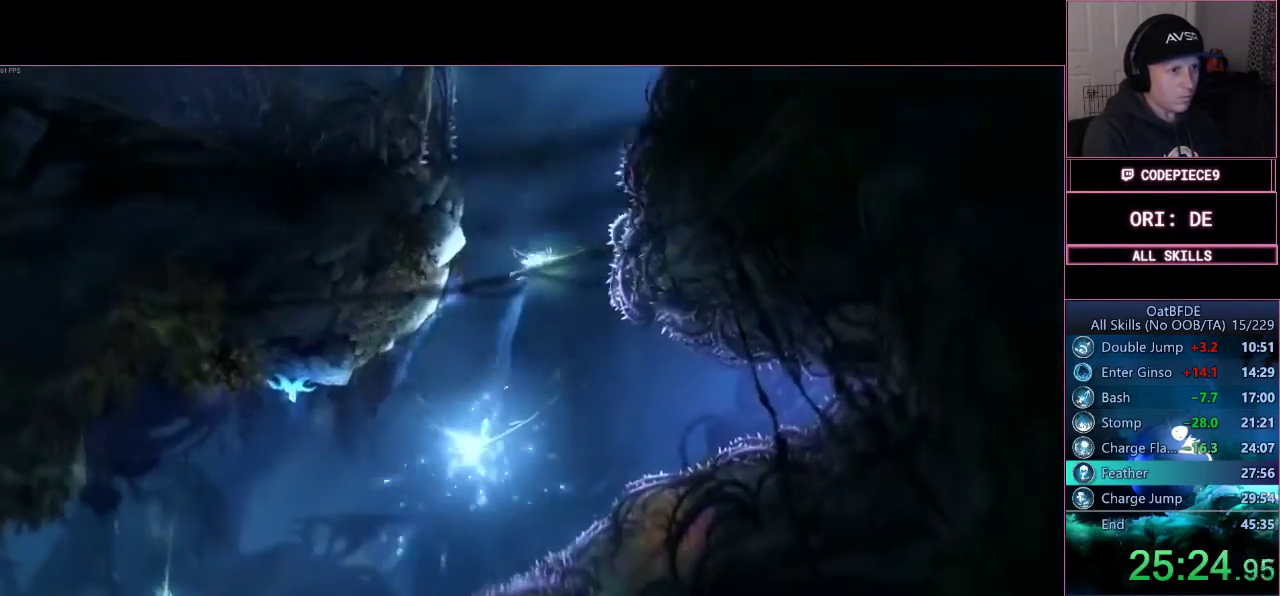
{"buttons": [], "right_stick": "center", "events": [[233, "TRIANGLE", "up"]]}
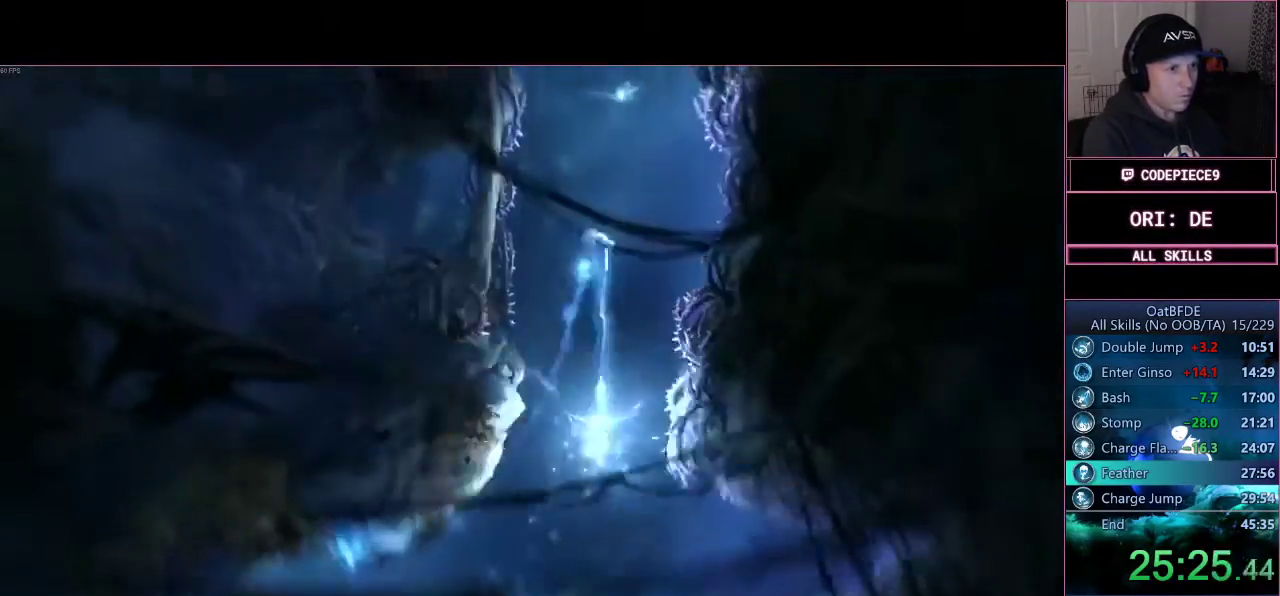
{"buttons": [], "right_stick": "center", "events": [[267, "CROSS", "down"], [500, "CROSS", "up"]]}
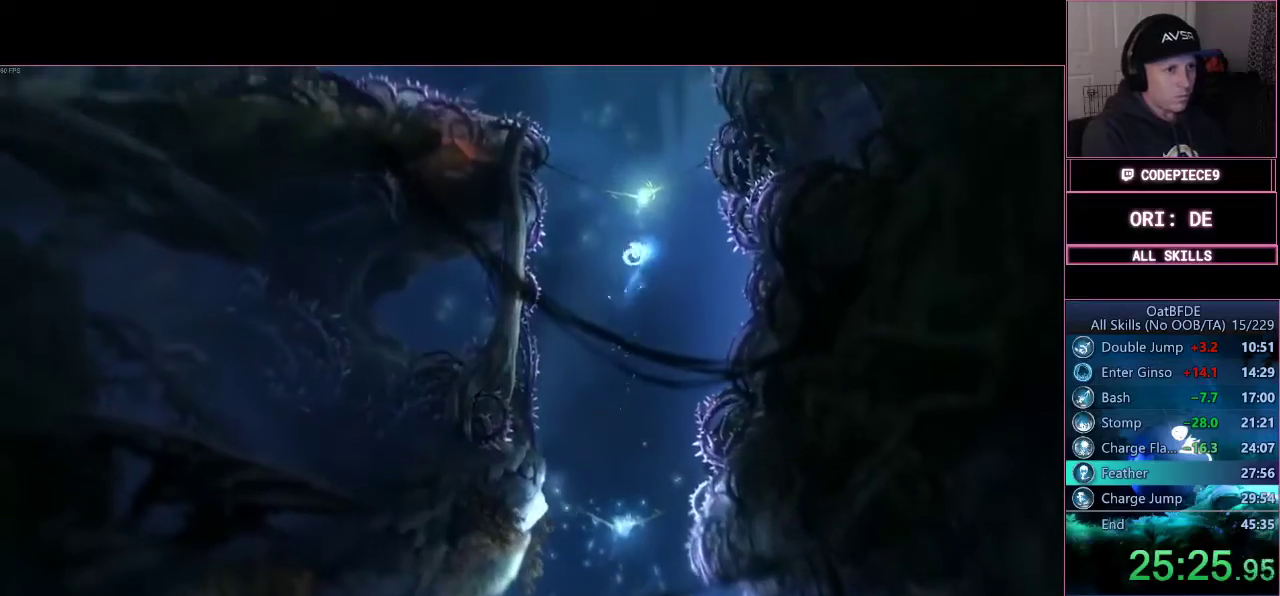
{"buttons": [], "right_stick": "center", "events": [[33, "TRIANGLE", "down"], [367, "TRIANGLE", "up"]]}
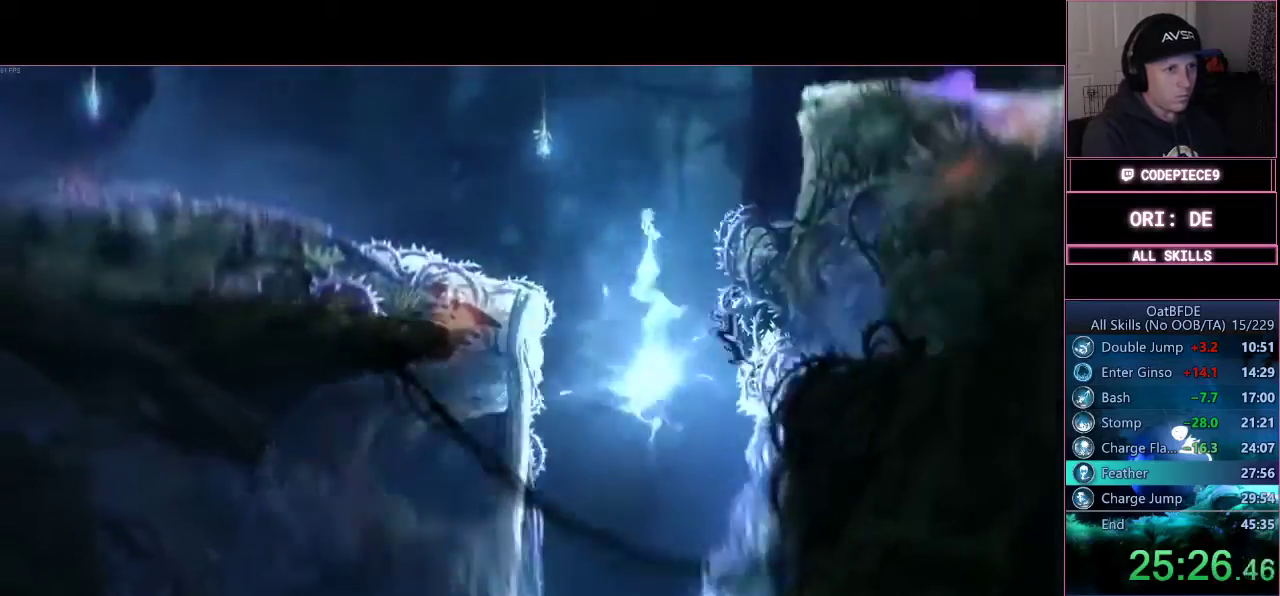
{"buttons": [], "right_stick": "center", "events": []}
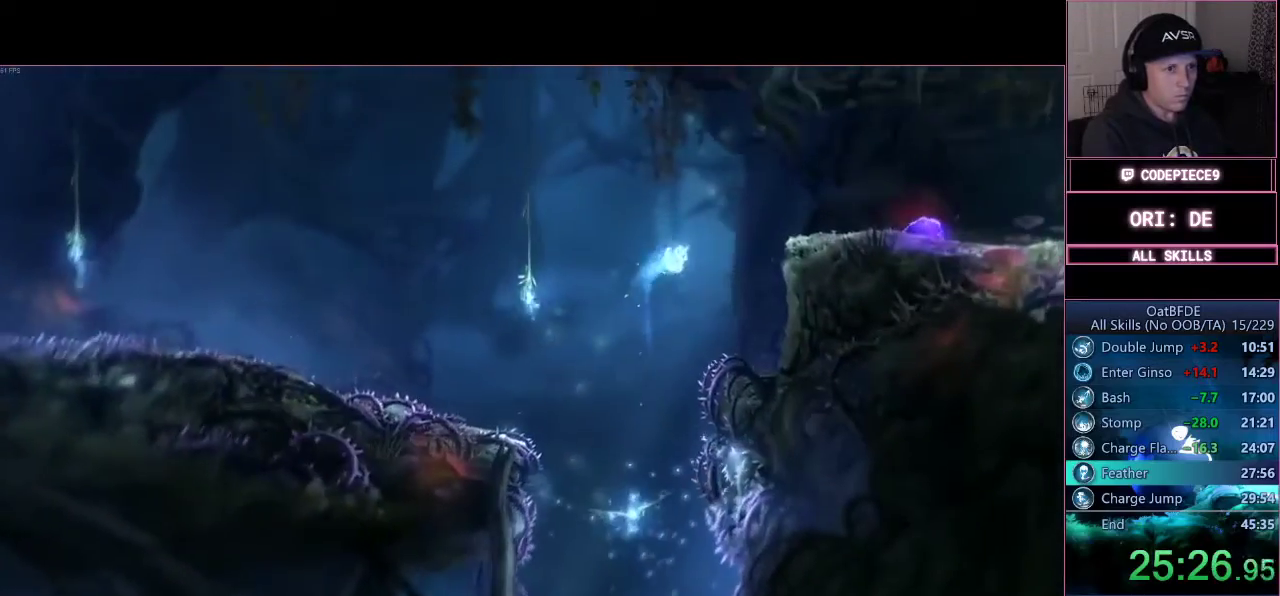
{"buttons": [], "right_stick": "center", "events": [[133, "CROSS", "down"], [467, "CROSS", "up"]]}
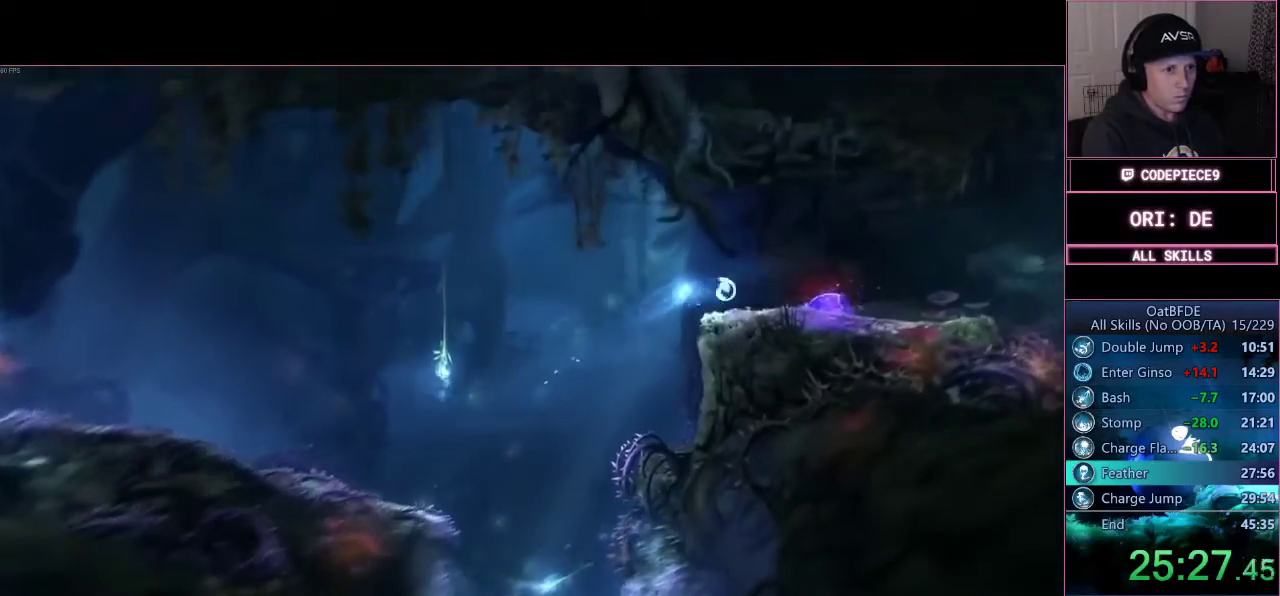
{"buttons": [], "right_stick": "center", "events": [[33, "TRIANGLE", "down"], [167, "L2", "down"], [367, "TRIANGLE", "up"], [400, "L2", "up"]]}
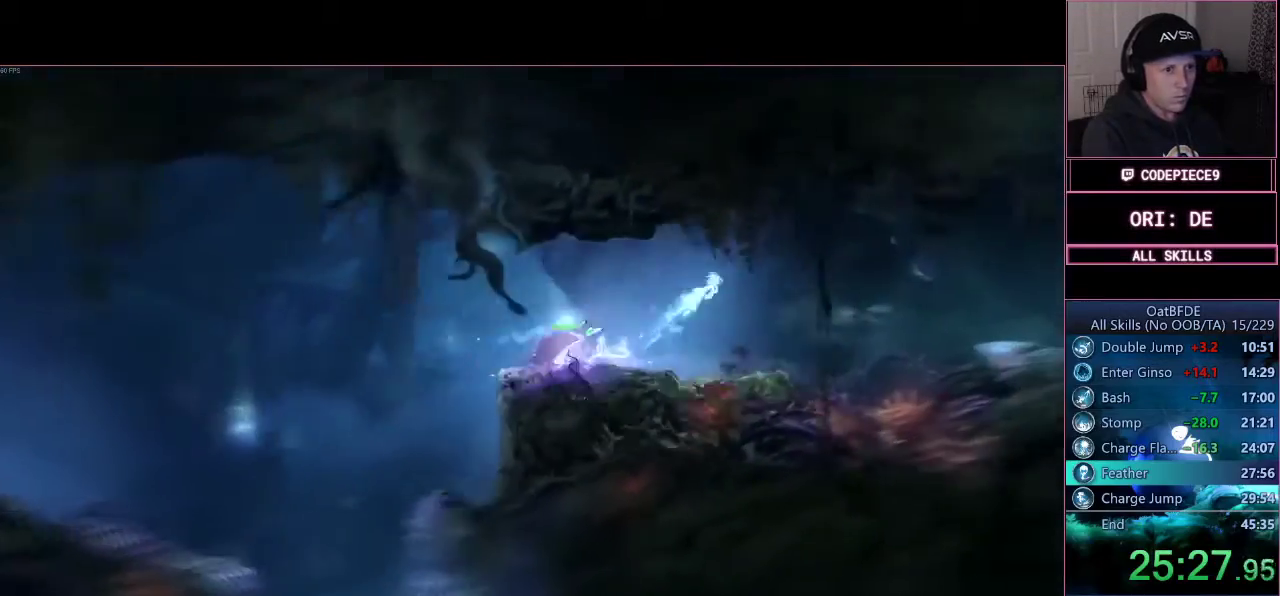
{"buttons": ["CROSS"], "right_stick": "center", "events": [[467, "CROSS", "down"]]}
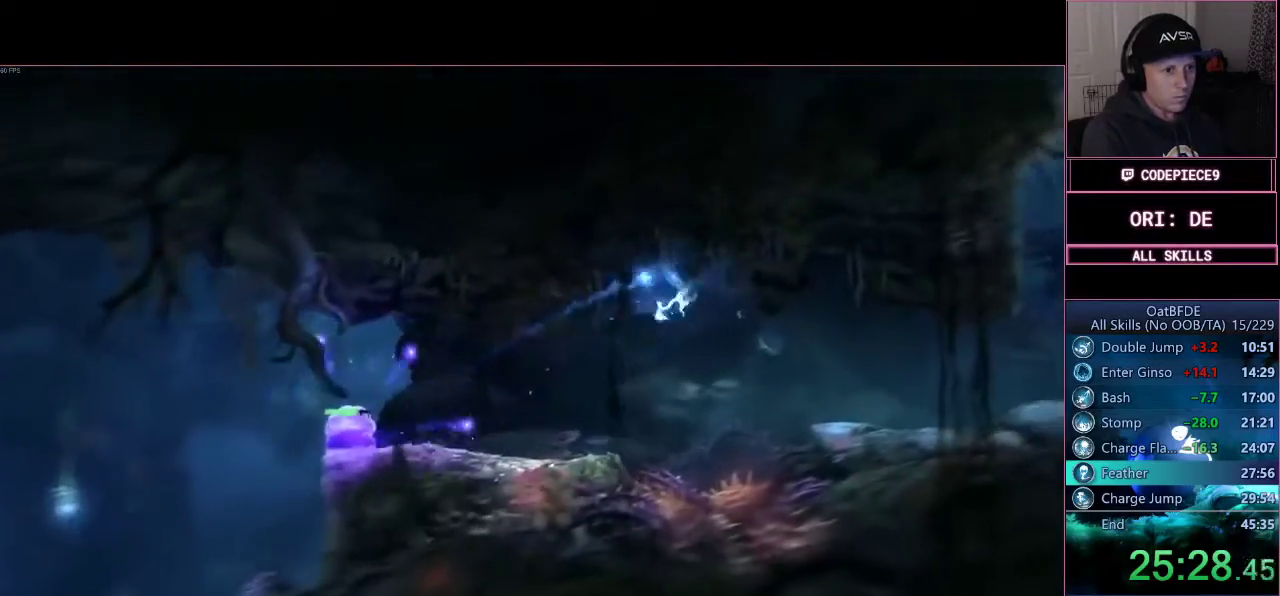
{"buttons": ["CIRCLE"], "right_stick": "center", "events": [[67, "CROSS", "up"], [167, "CIRCLE", "down"]]}
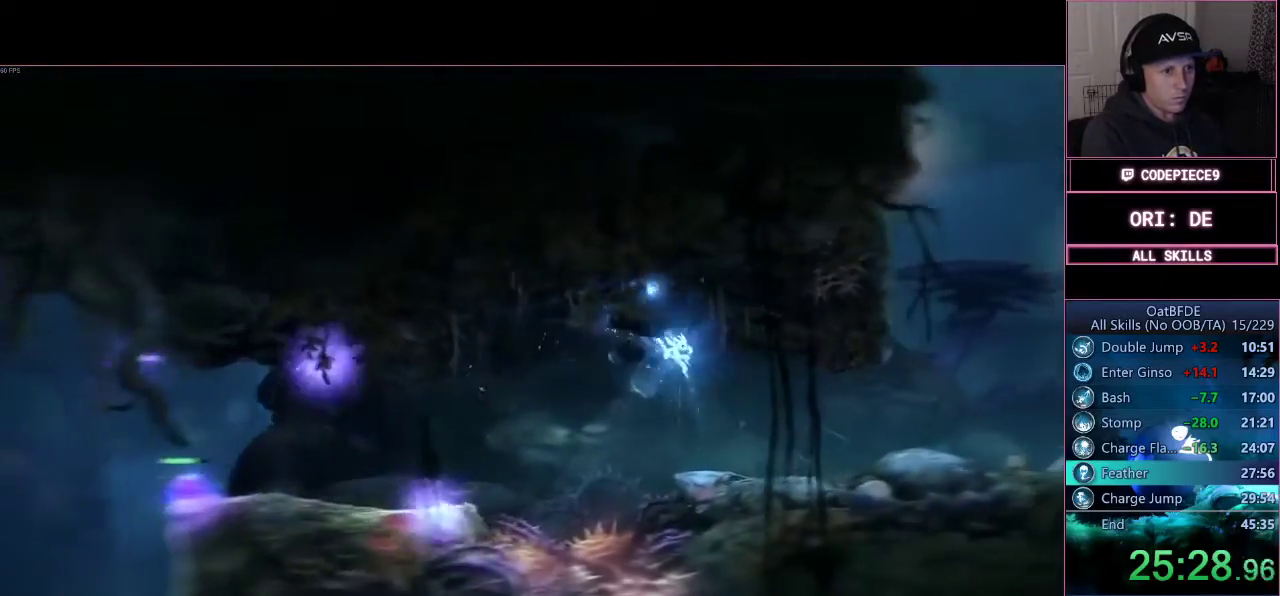
{"buttons": ["CIRCLE"], "right_stick": "center", "events": []}
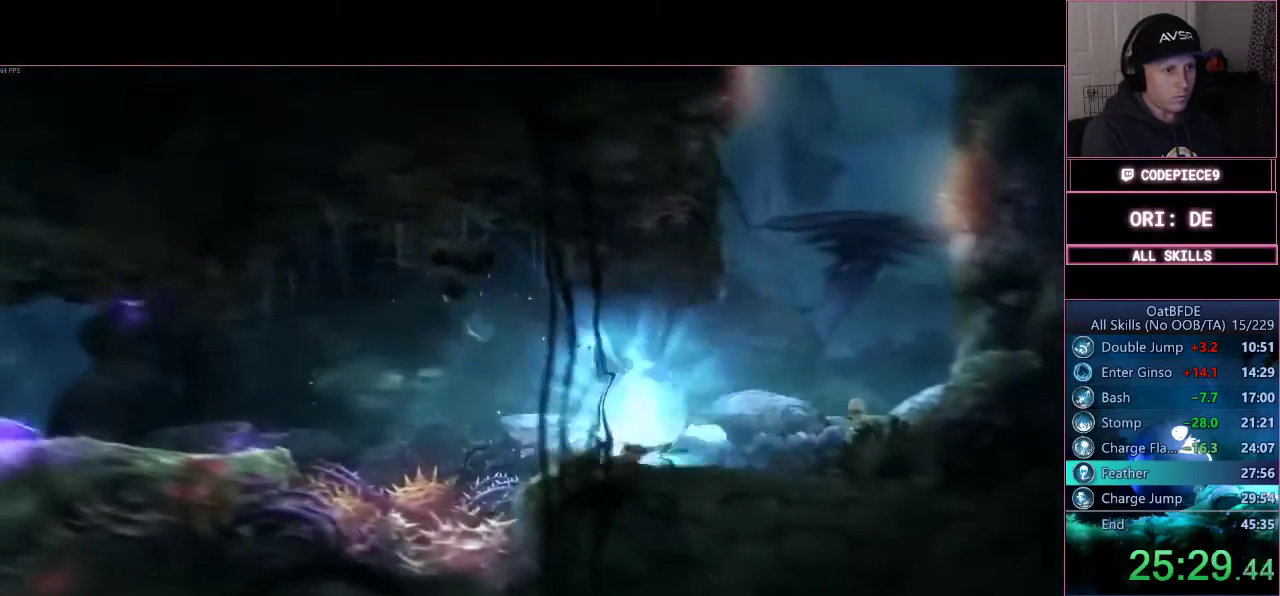
{"buttons": ["CROSS"], "right_stick": "center", "events": [[400, "CIRCLE", "up"], [500, "CROSS", "down"]]}